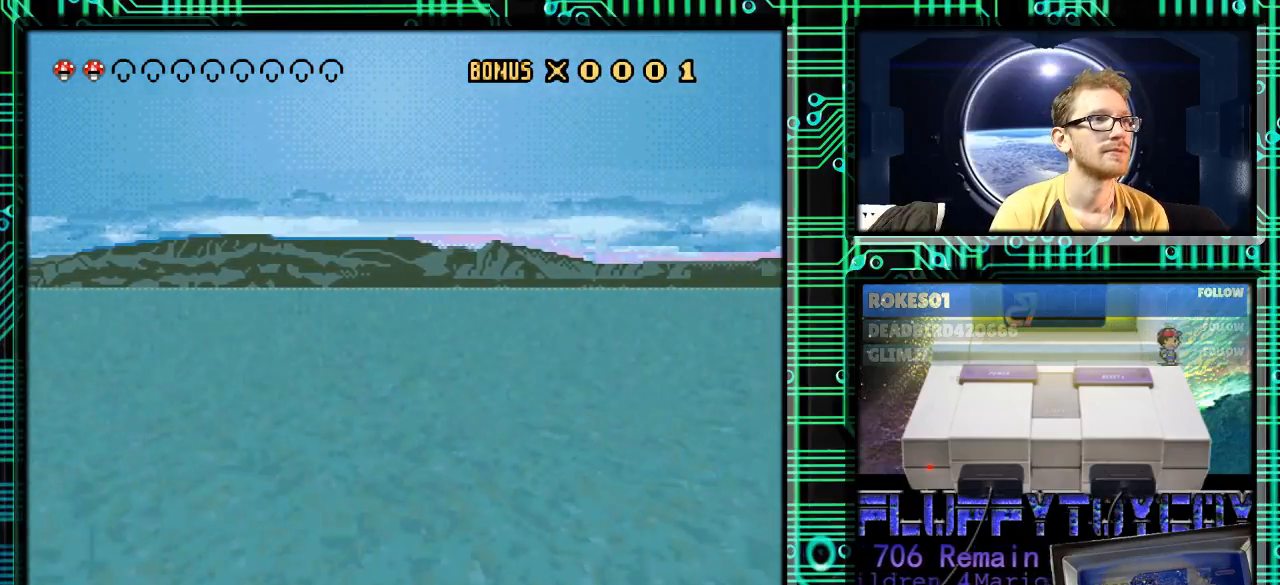
Gameplay with a controller (Nintendo layout); each line is a JSON object with the inputs held at the frame after it. "events" lists button and stick changes between this image and that frame as [ms after this image, input, new state], when the widget could be followed in between. Not read: L3 R3.
{"buttons": ["Y", "DPAD_RIGHT"], "events": [[300, "Y", "down"]]}
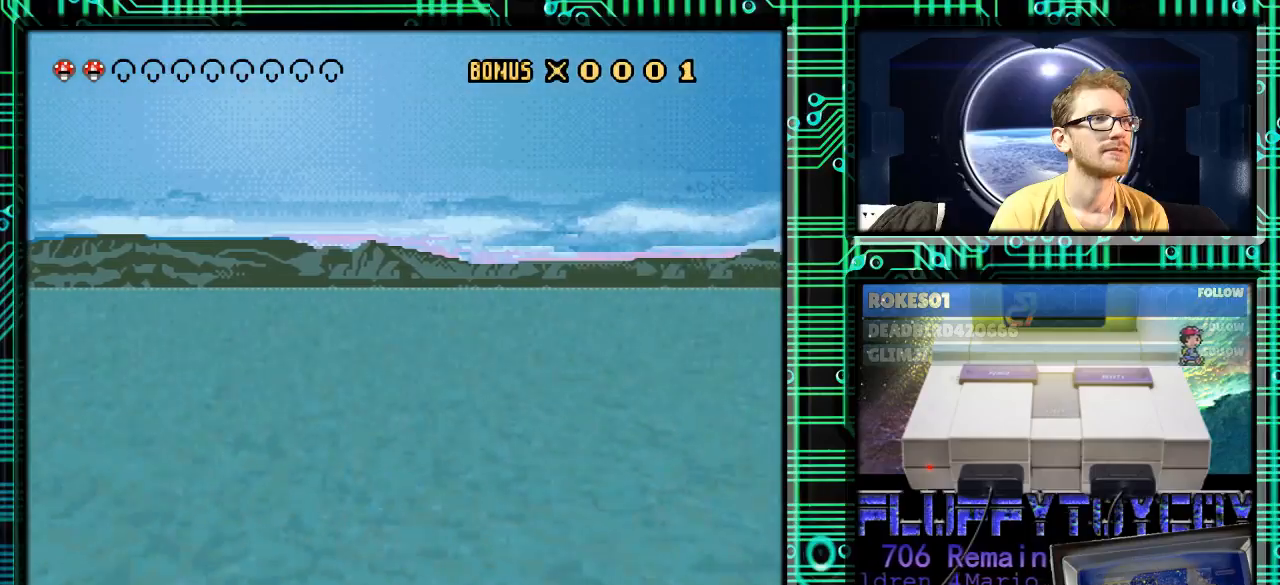
{"buttons": ["Y", "DPAD_RIGHT"], "events": []}
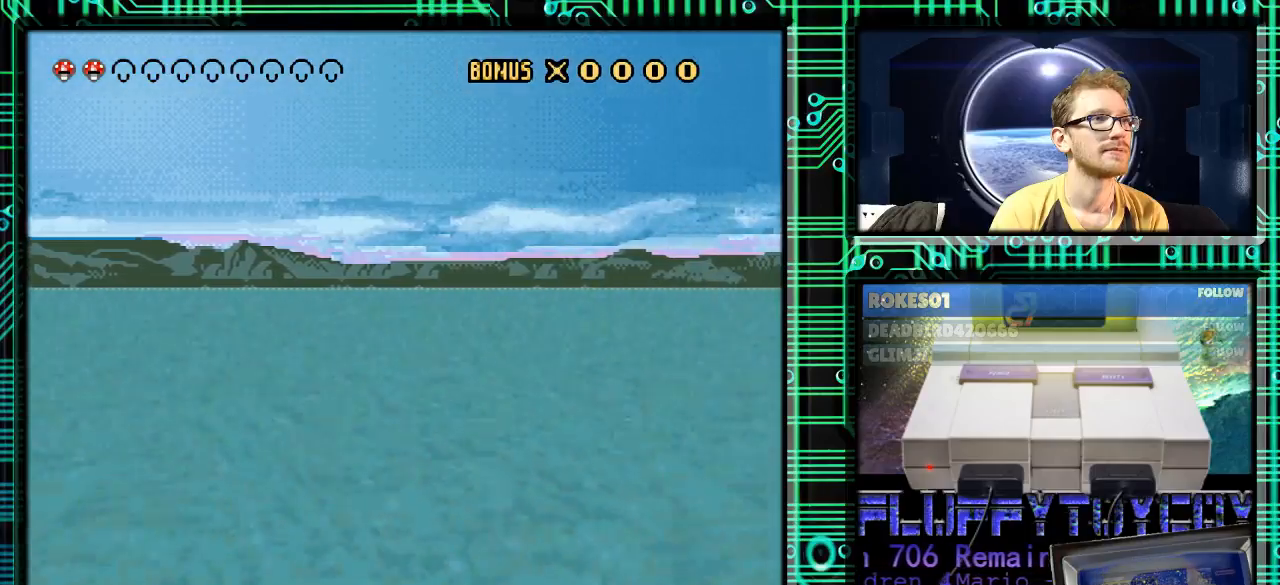
{"buttons": ["Y", "DPAD_RIGHT"], "events": []}
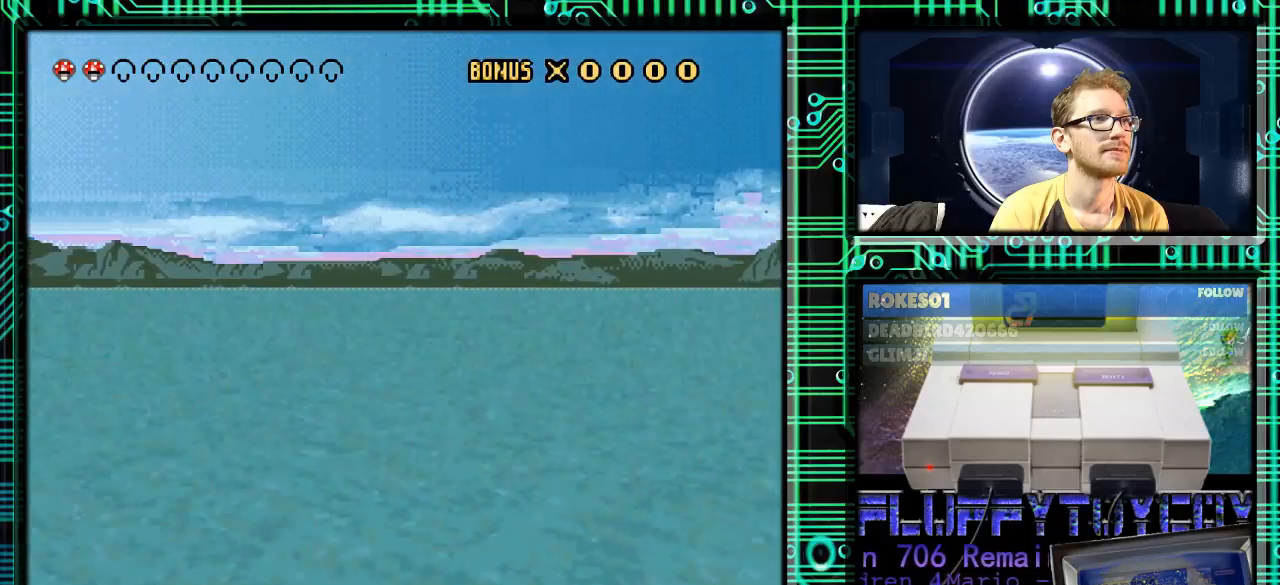
{"buttons": ["Y"], "events": [[167, "DPAD_RIGHT", "up"]]}
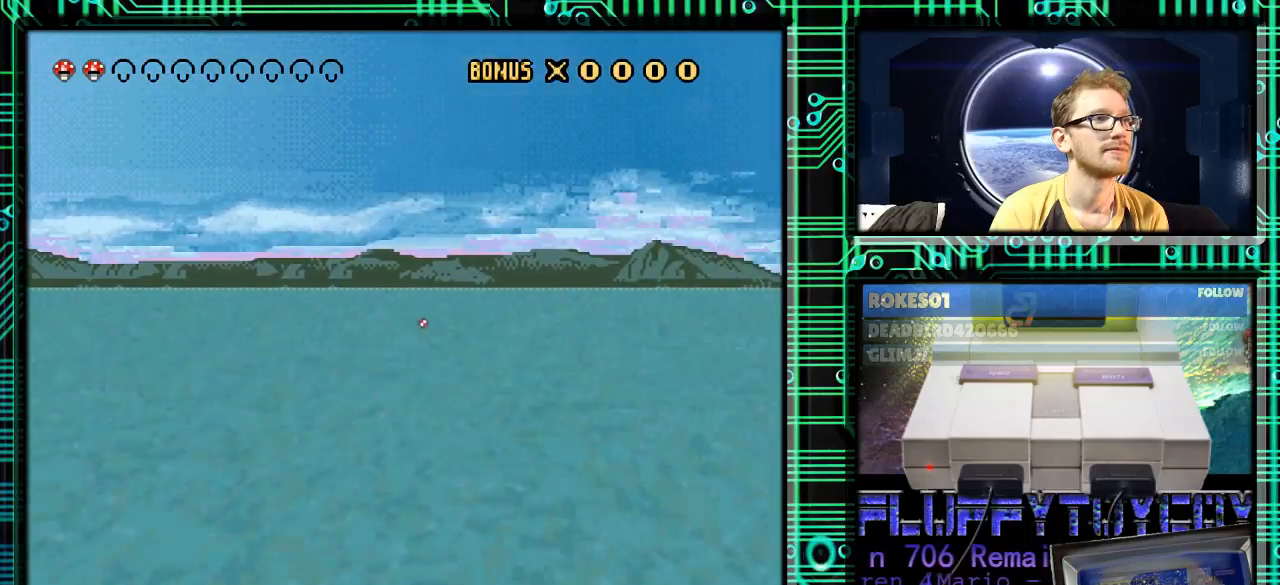
{"buttons": ["Y"], "events": []}
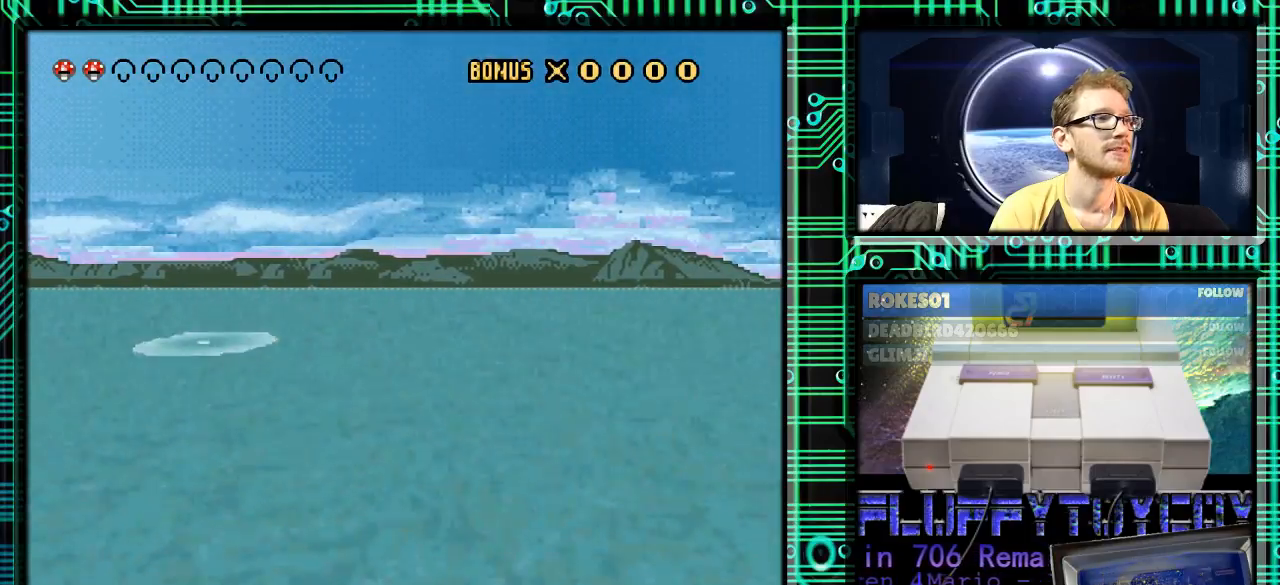
{"buttons": ["Y"], "events": []}
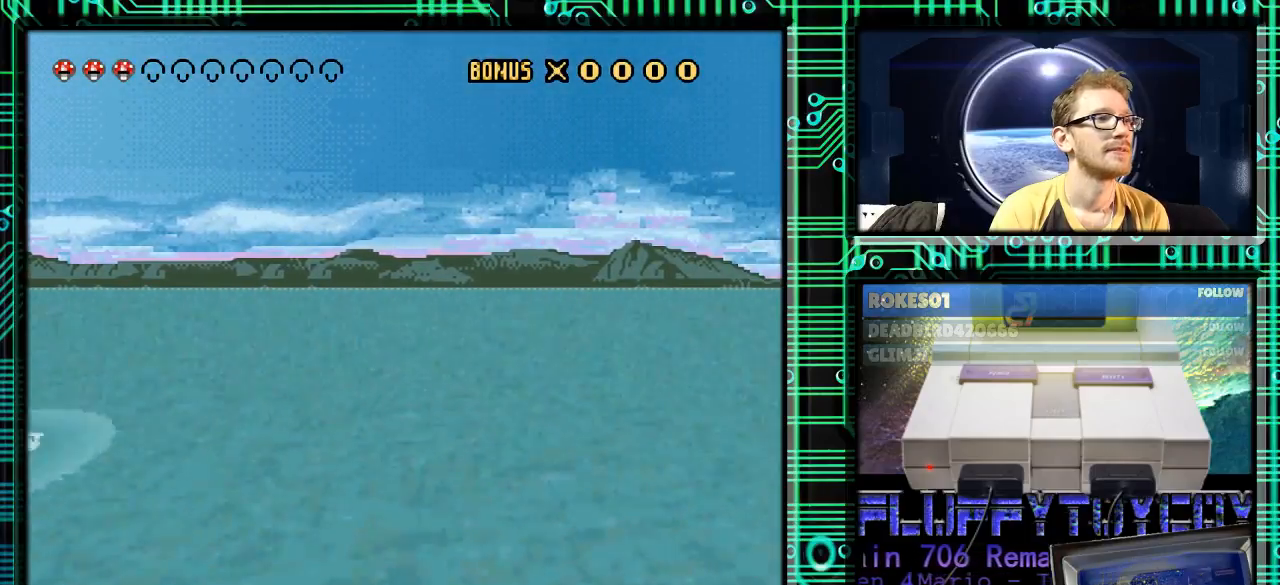
{"buttons": ["Y"], "events": []}
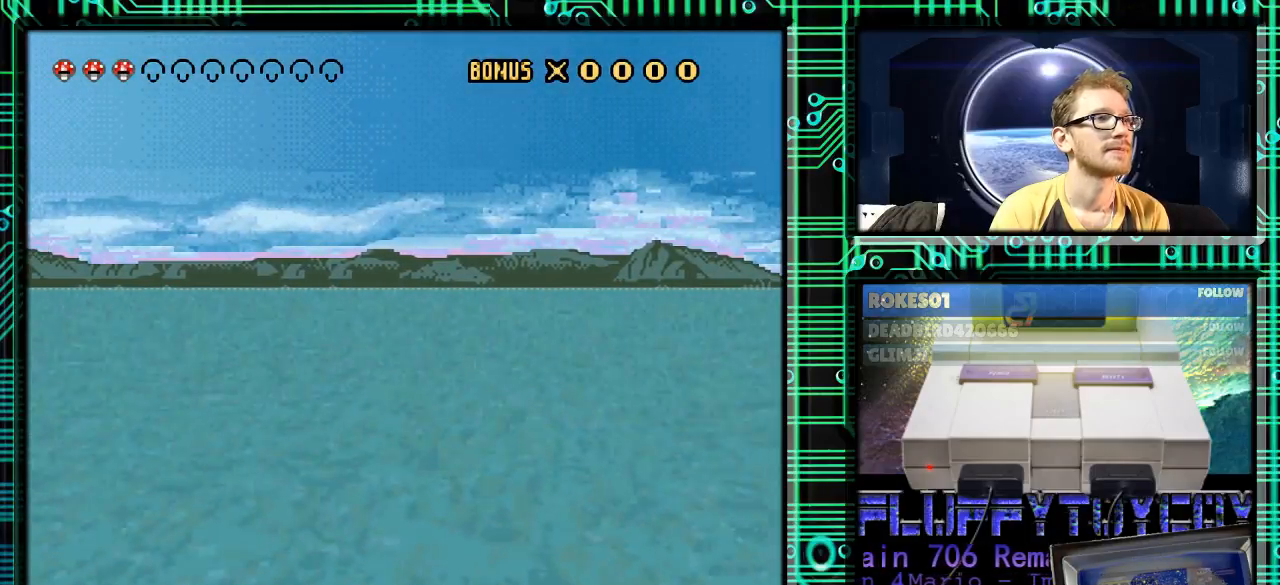
{"buttons": ["Y"], "events": []}
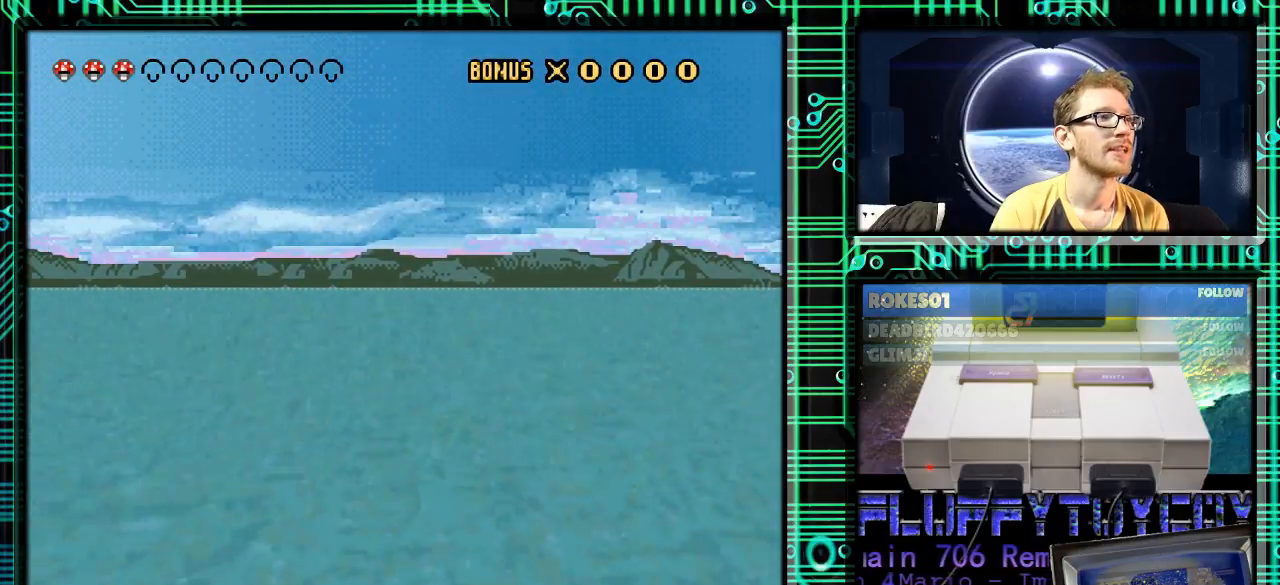
{"buttons": ["Y"], "events": [[233, "DPAD_RIGHT", "down"], [333, "DPAD_RIGHT", "up"]]}
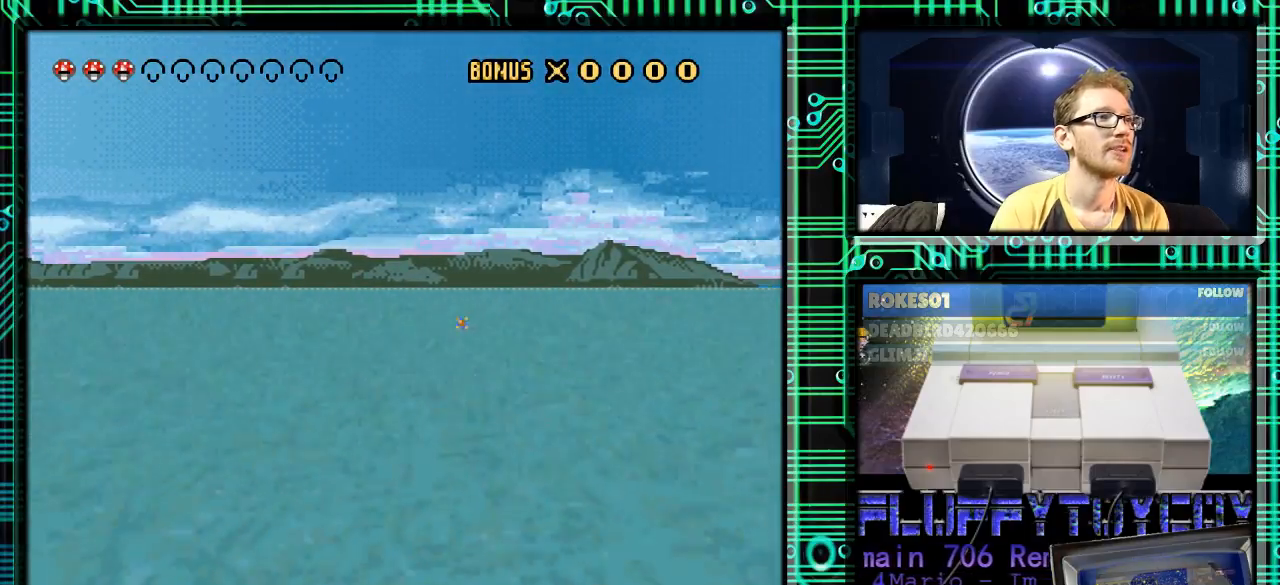
{"buttons": ["Y", "DPAD_LEFT"], "events": [[100, "DPAD_RIGHT", "down"], [233, "DPAD_RIGHT", "up"], [467, "DPAD_LEFT", "down"]]}
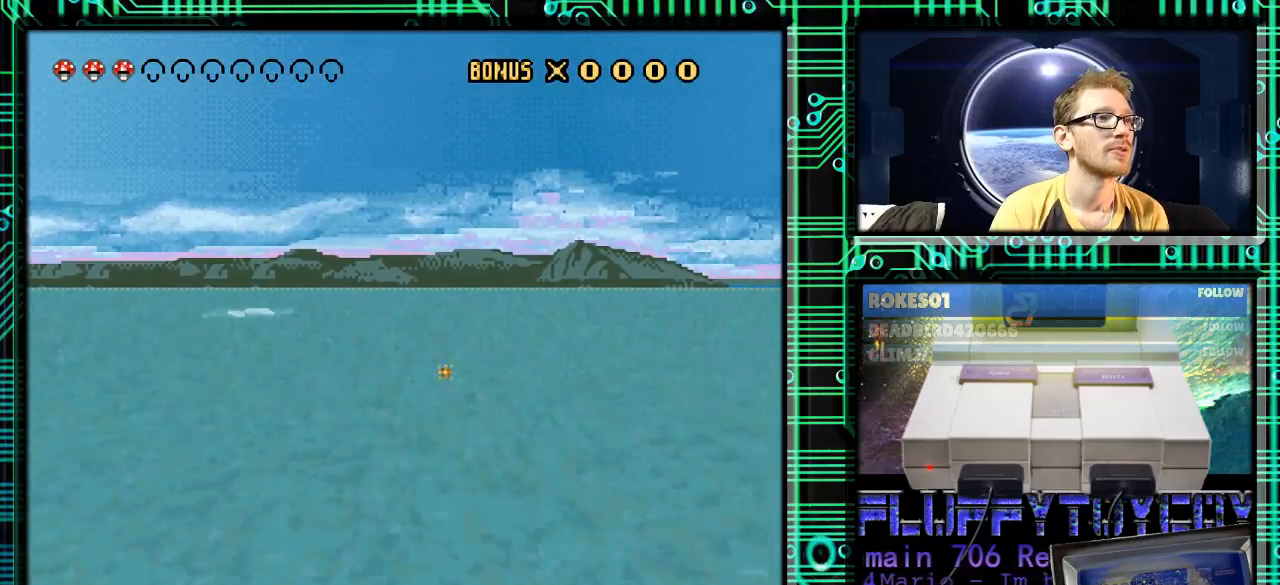
{"buttons": ["Y"], "events": [[67, "DPAD_LEFT", "up"], [367, "DPAD_RIGHT", "down"], [500, "DPAD_RIGHT", "up"]]}
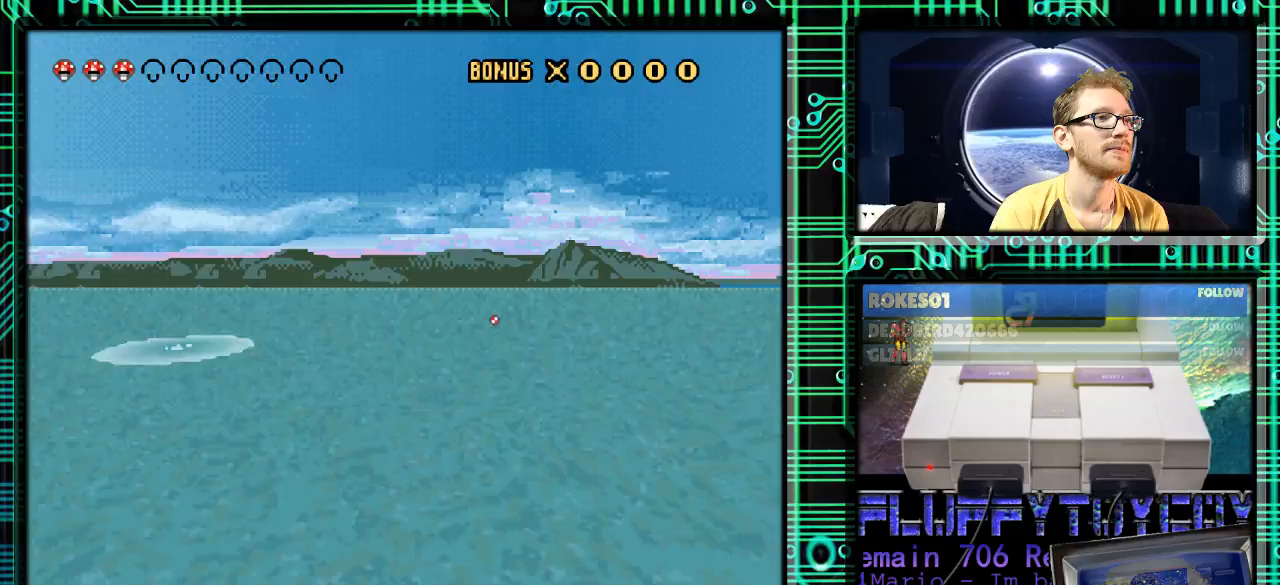
{"buttons": ["Y"], "events": []}
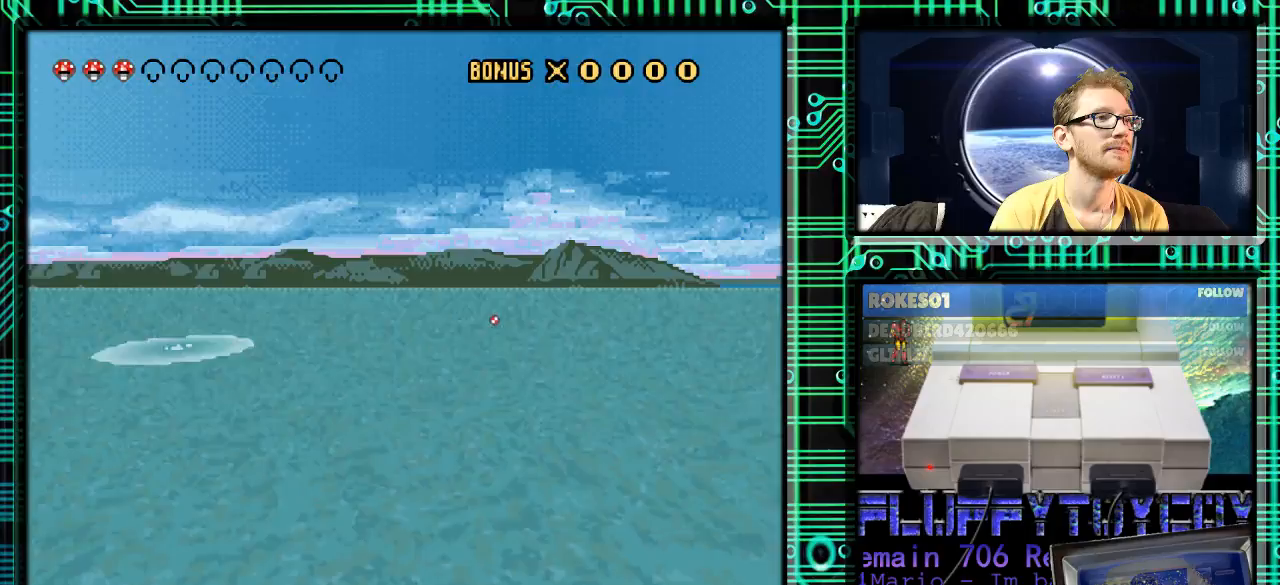
{"buttons": ["Y"], "events": []}
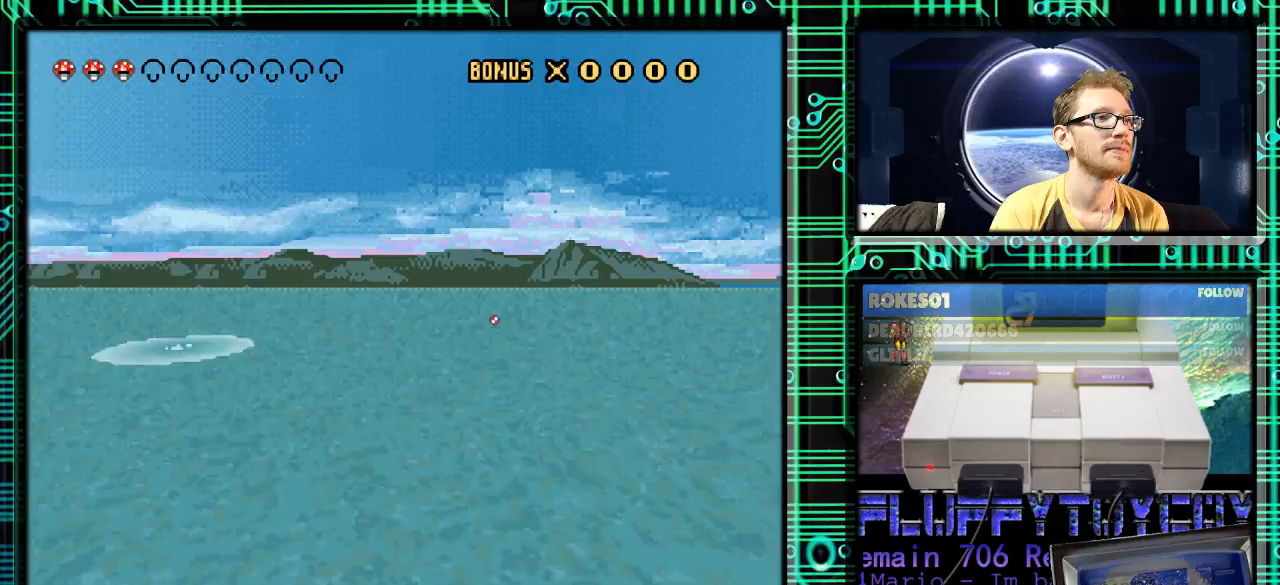
{"buttons": ["Y"], "events": []}
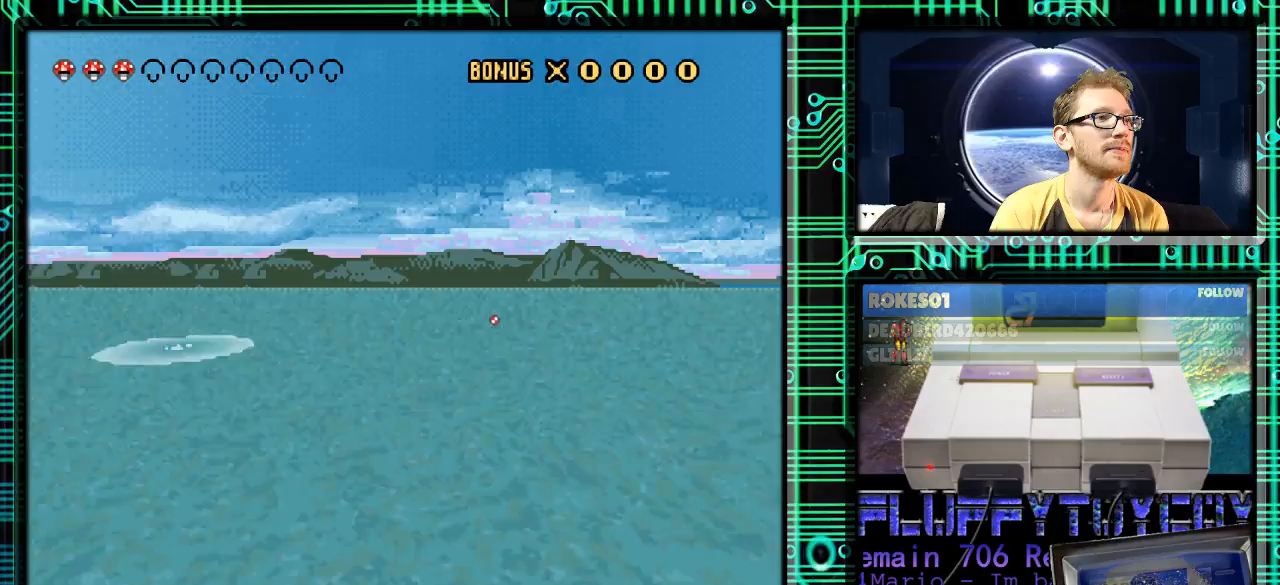
{"buttons": ["Y"], "events": []}
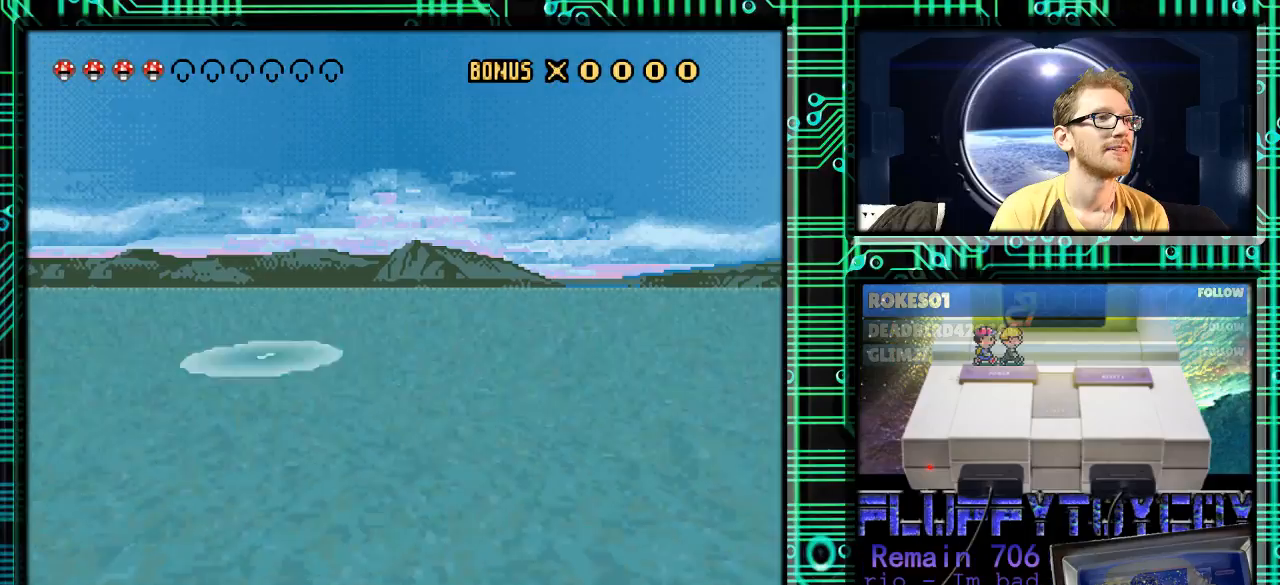
{"buttons": ["Y", "DPAD_LEFT"], "events": [[133, "DPAD_LEFT", "down"], [267, "DPAD_LEFT", "up"], [433, "DPAD_LEFT", "down"]]}
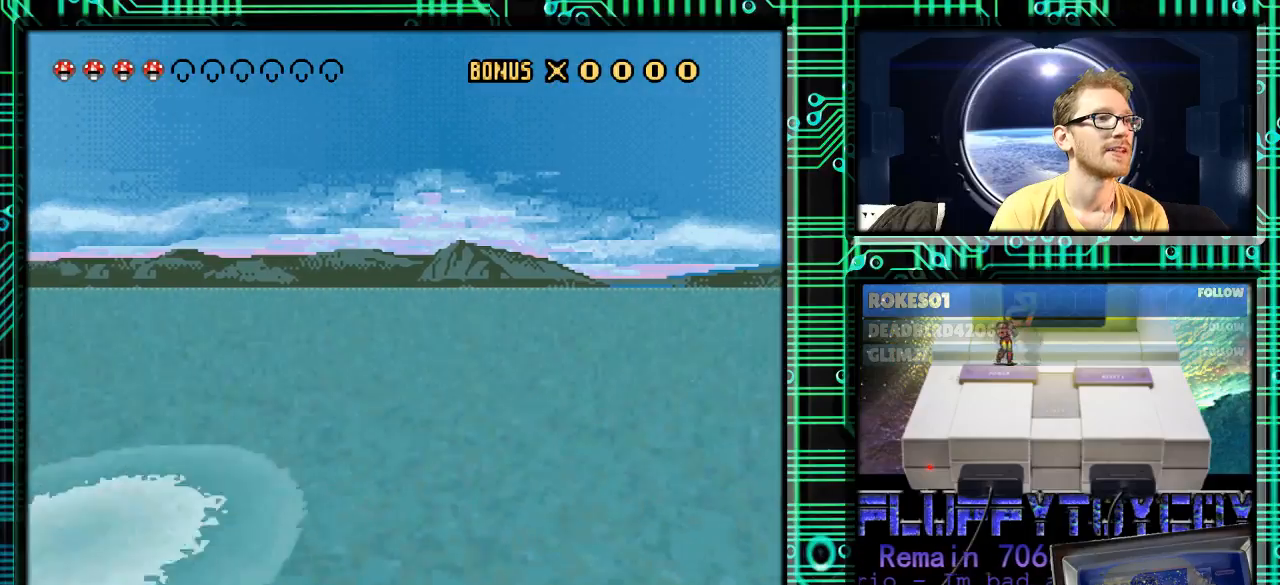
{"buttons": ["Y"], "events": [[133, "DPAD_LEFT", "up"], [267, "DPAD_RIGHT", "down"], [367, "DPAD_RIGHT", "up"]]}
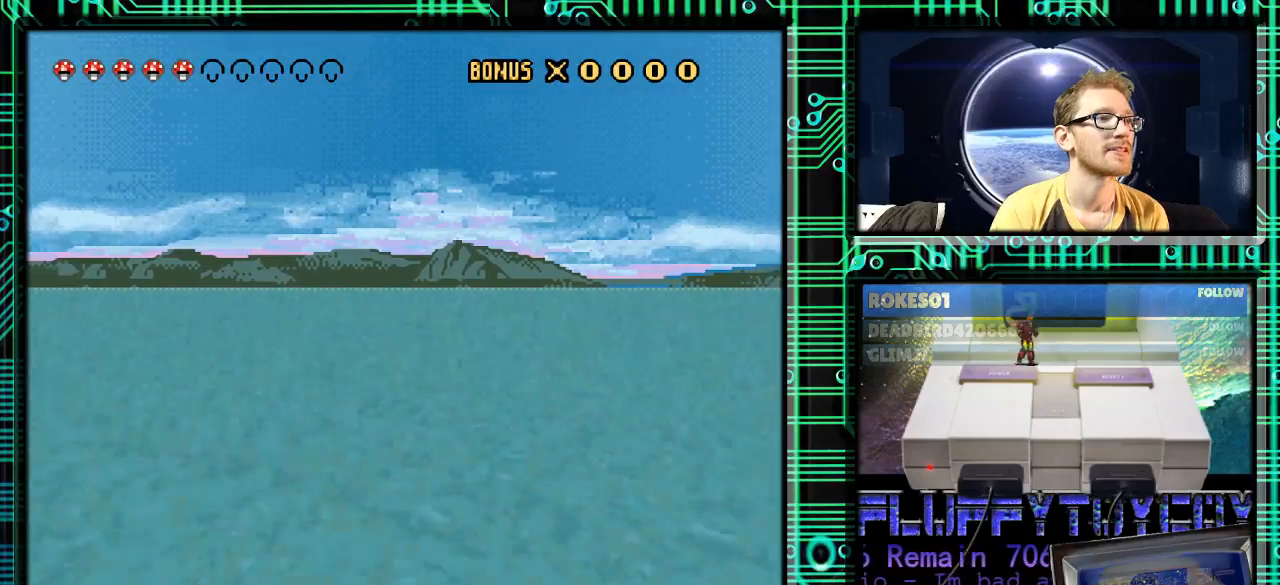
{"buttons": ["Y"], "events": []}
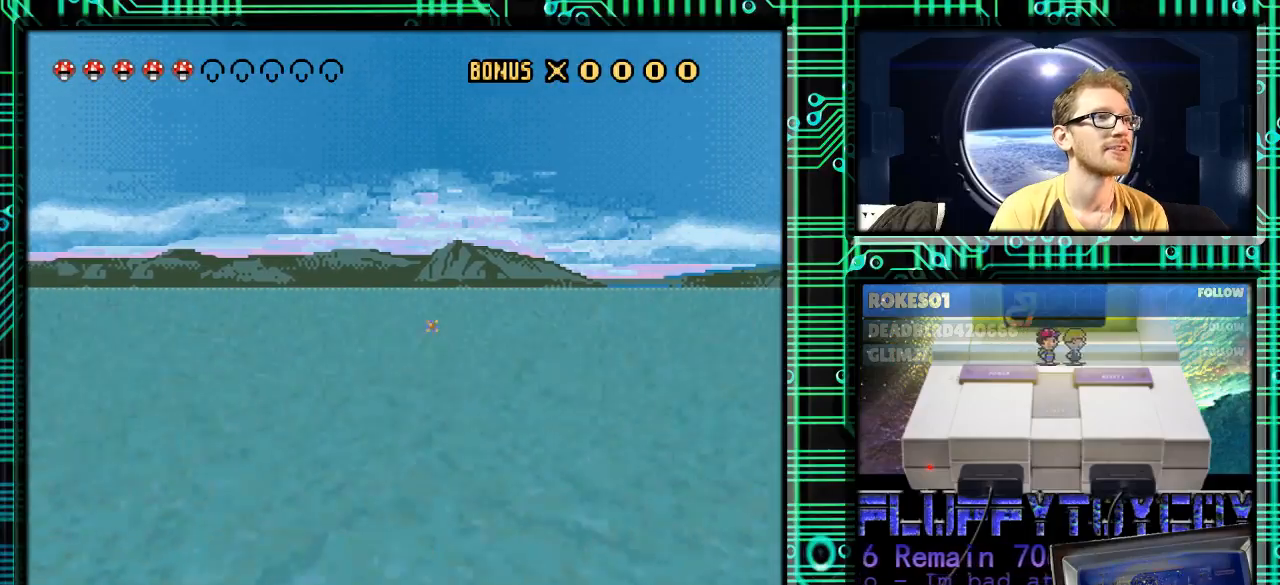
{"buttons": ["Y"], "events": [[67, "DPAD_RIGHT", "down"], [167, "DPAD_RIGHT", "up"], [300, "DPAD_RIGHT", "down"], [367, "DPAD_RIGHT", "up"]]}
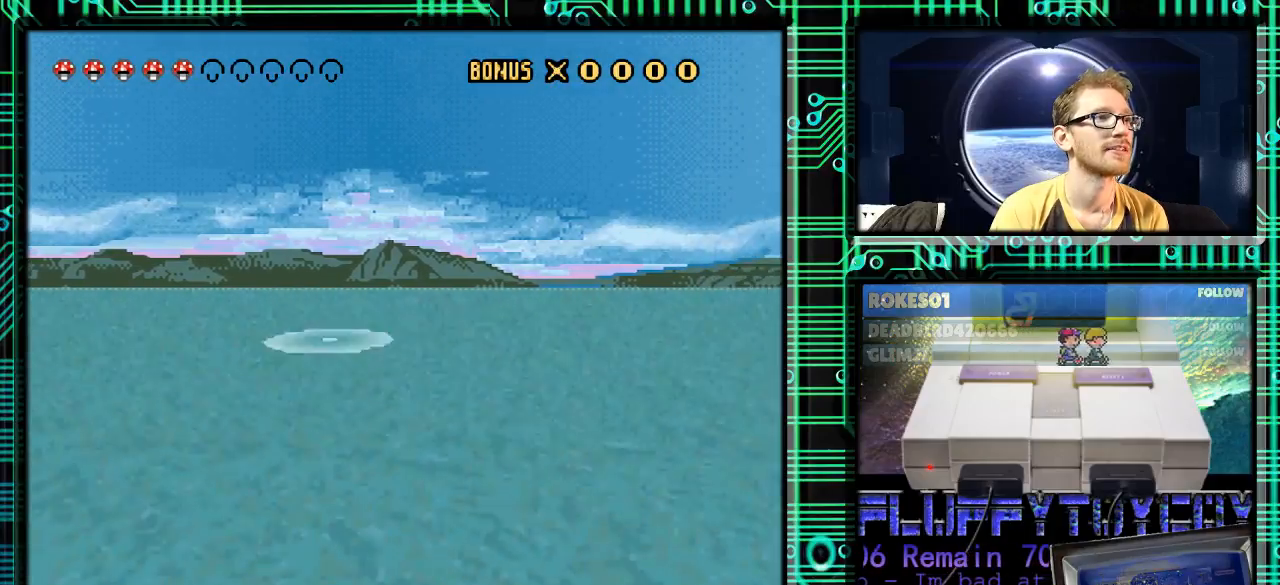
{"buttons": ["Y"], "events": []}
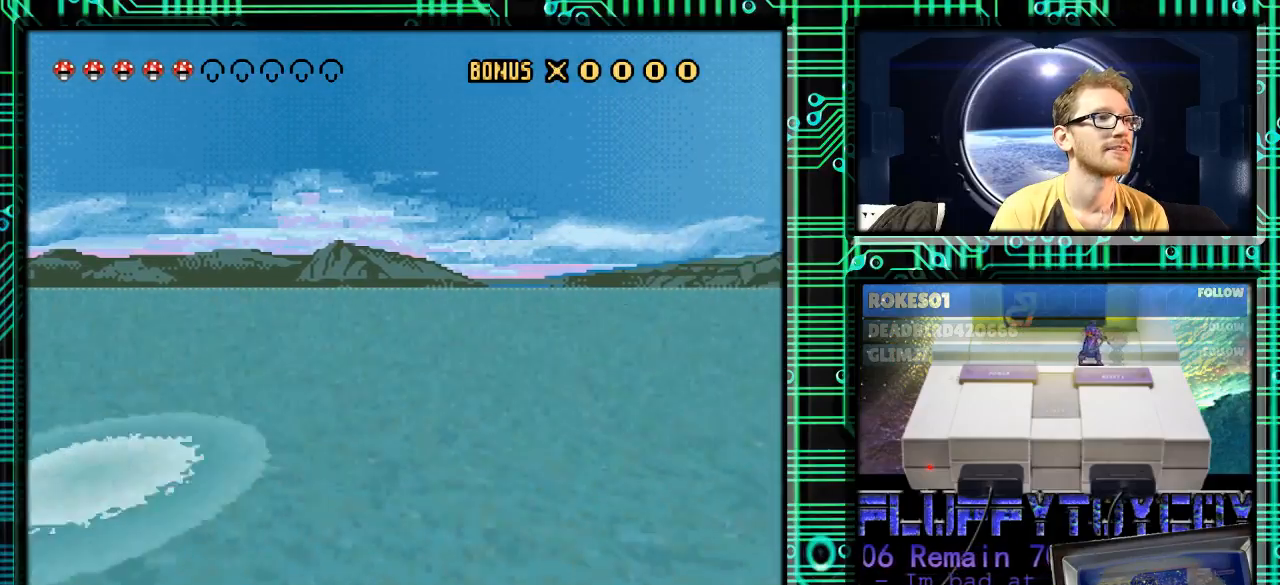
{"buttons": ["Y"], "events": [[33, "DPAD_LEFT", "down"], [267, "DPAD_LEFT", "up"]]}
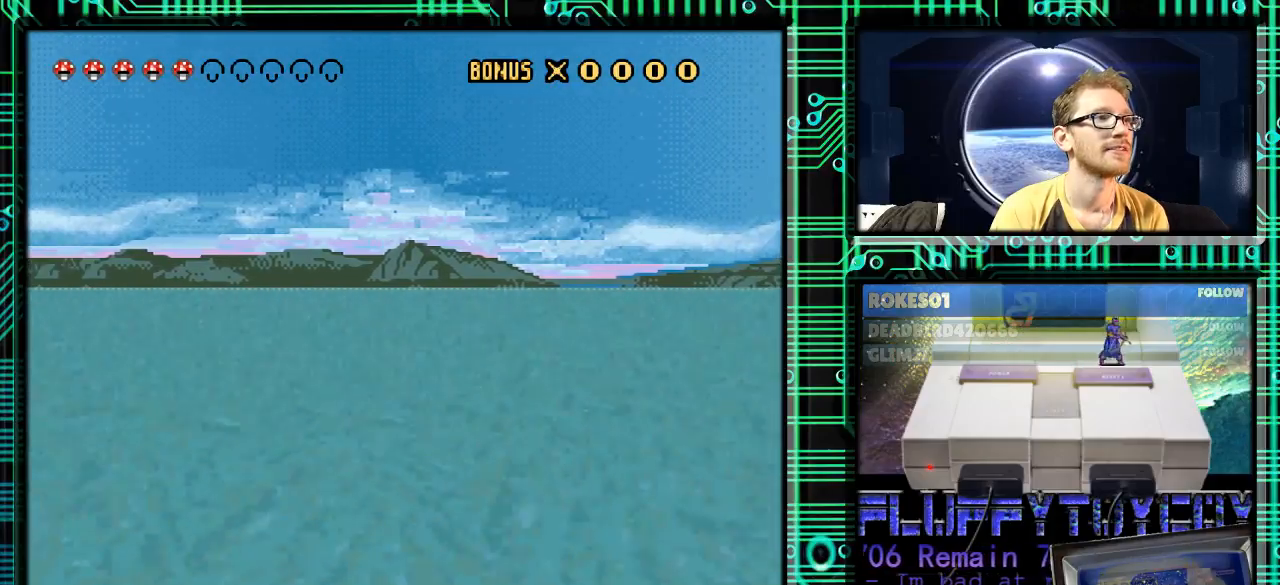
{"buttons": ["Y"], "events": [[267, "DPAD_RIGHT", "down"], [400, "DPAD_RIGHT", "up"]]}
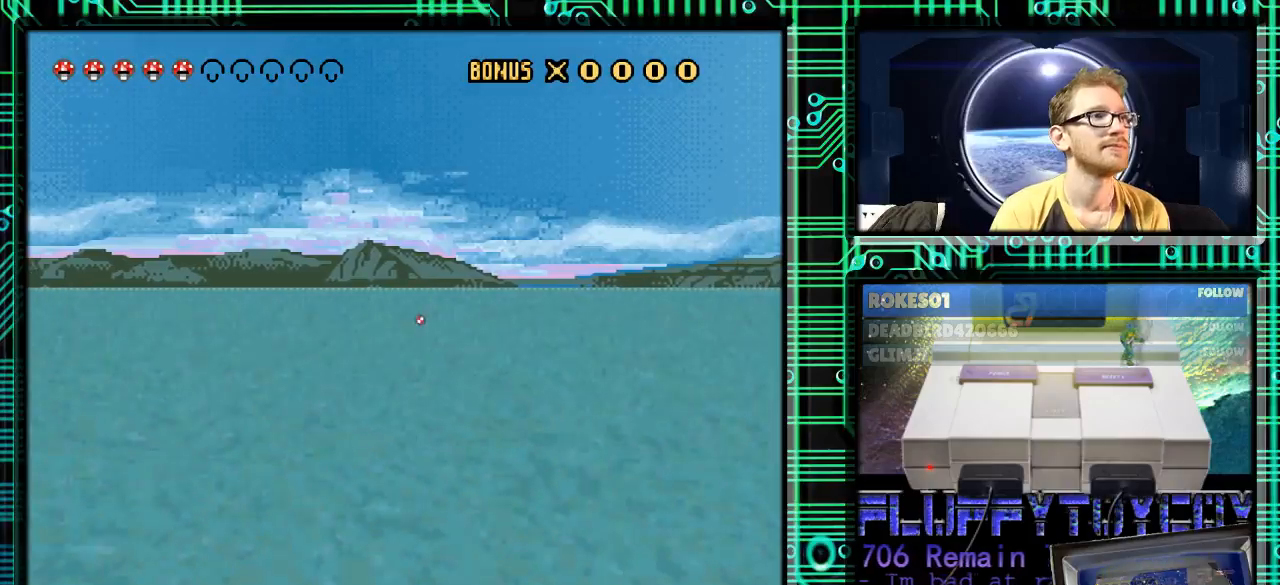
{"buttons": ["Y"], "events": []}
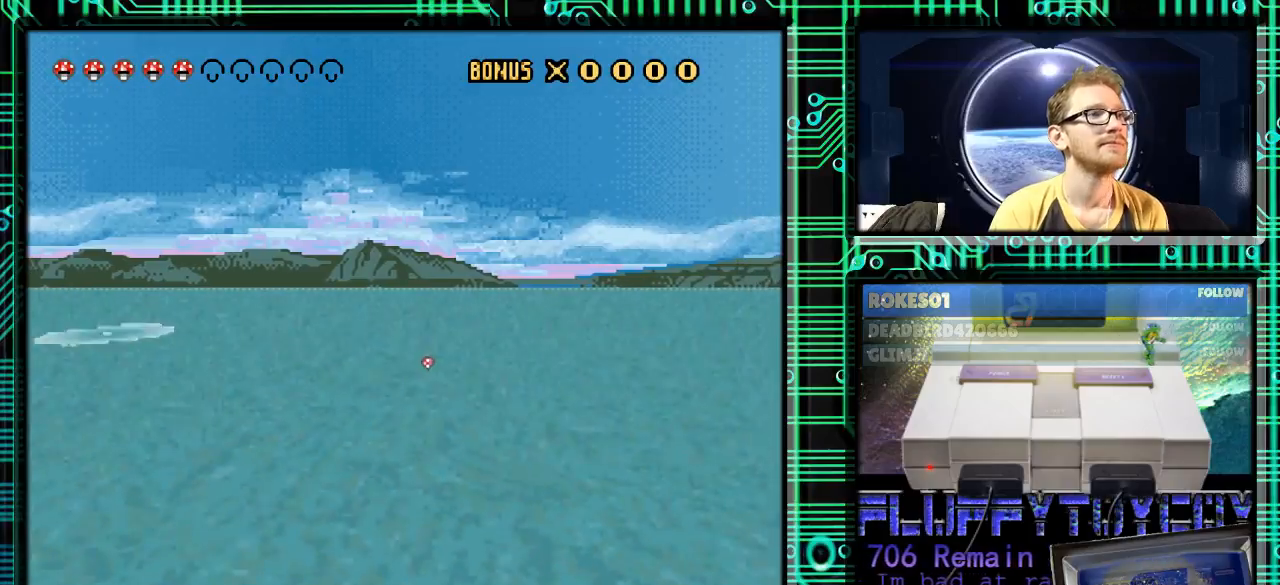
{"buttons": ["Y"], "events": [[100, "DPAD_RIGHT", "down"], [133, "DPAD_RIGHT", "up"]]}
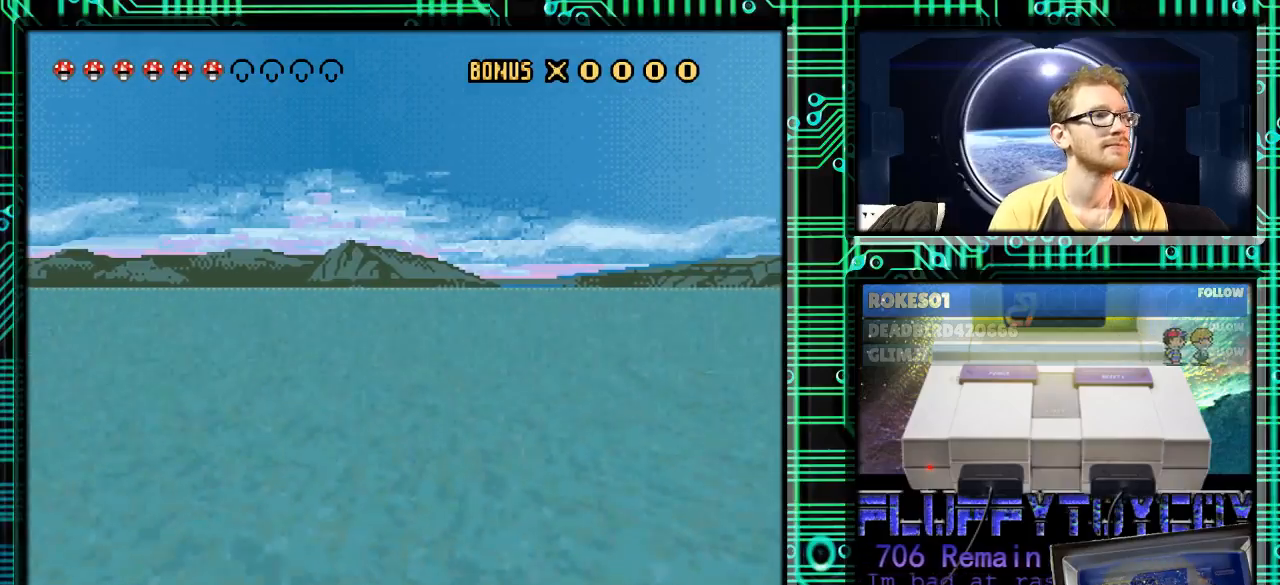
{"buttons": ["Y"], "events": []}
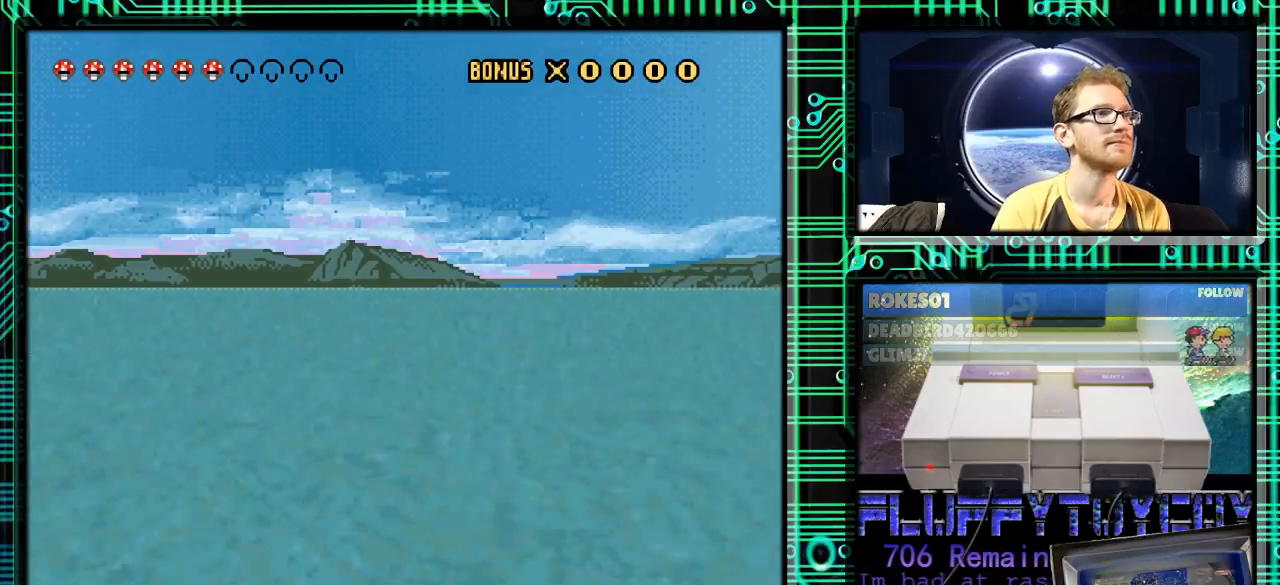
{"buttons": ["Y"], "events": []}
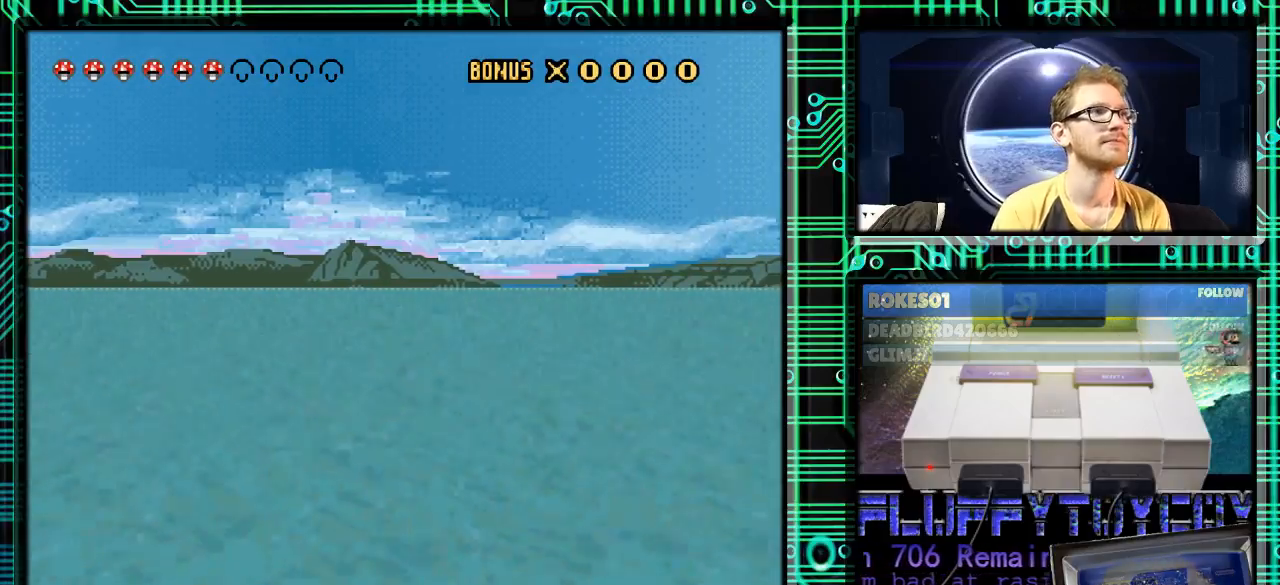
{"buttons": ["Y"], "events": []}
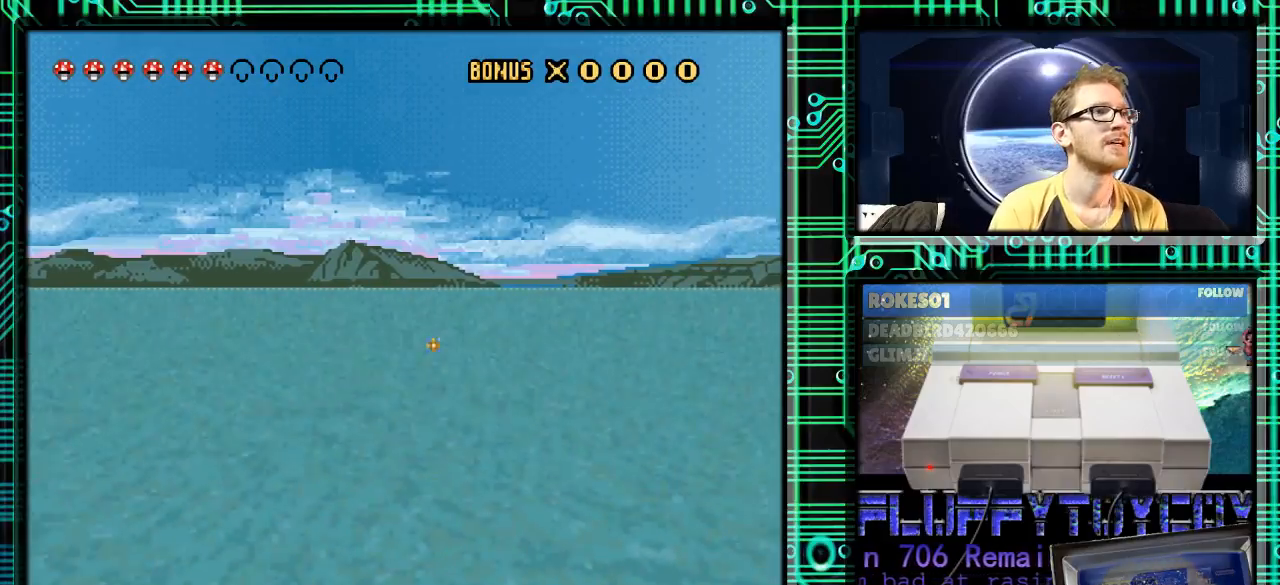
{"buttons": ["Y", "DPAD_RIGHT"], "events": [[67, "DPAD_LEFT", "down"], [133, "DPAD_LEFT", "up"], [500, "DPAD_RIGHT", "down"]]}
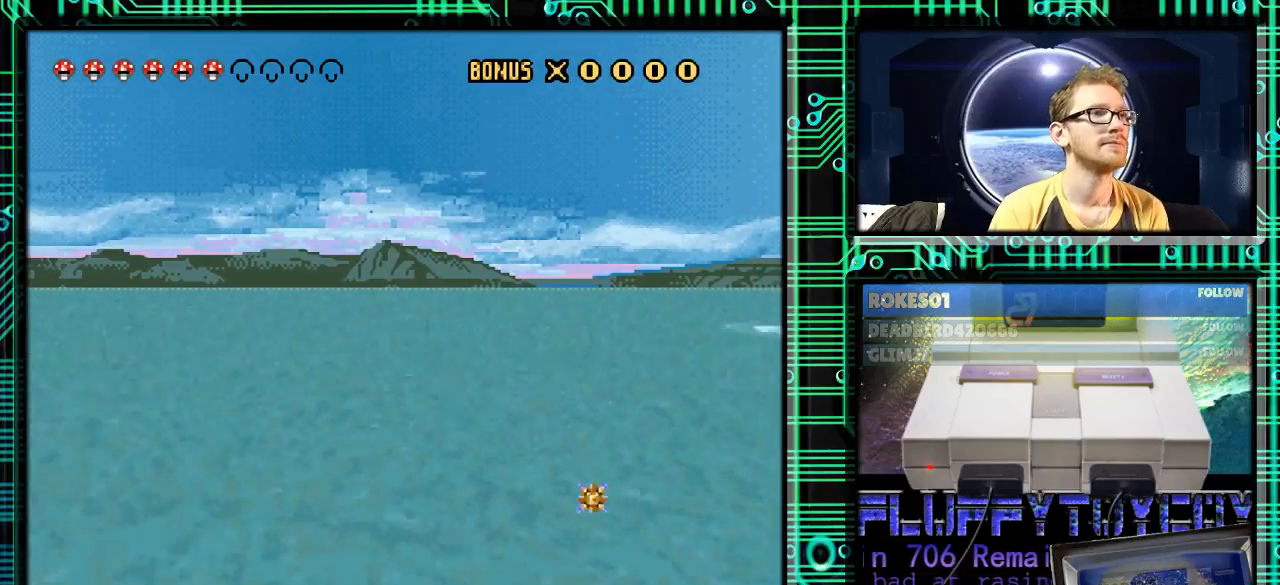
{"buttons": ["Y", "DPAD_RIGHT"], "events": []}